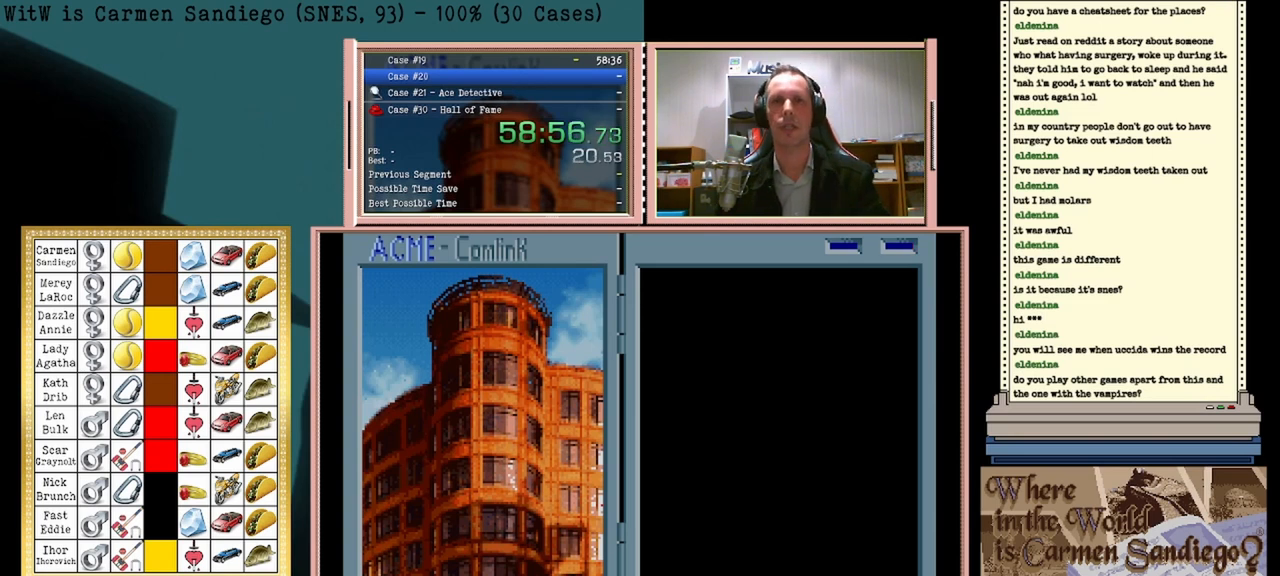
Gameplay with a controller (Nintendo layout); each line is a JSON object with the inputs held at the frame after it. "events" lists button and stick changes between this image and that frame as [ms after this image, input, new state], when the widget could be followed in between. Not read: L2 L3 R2 R3 left_stick right_stick.
{"buttons": ["B"], "events": [[375, "A", "down"], [458, "A", "up"], [458, "B", "down"]]}
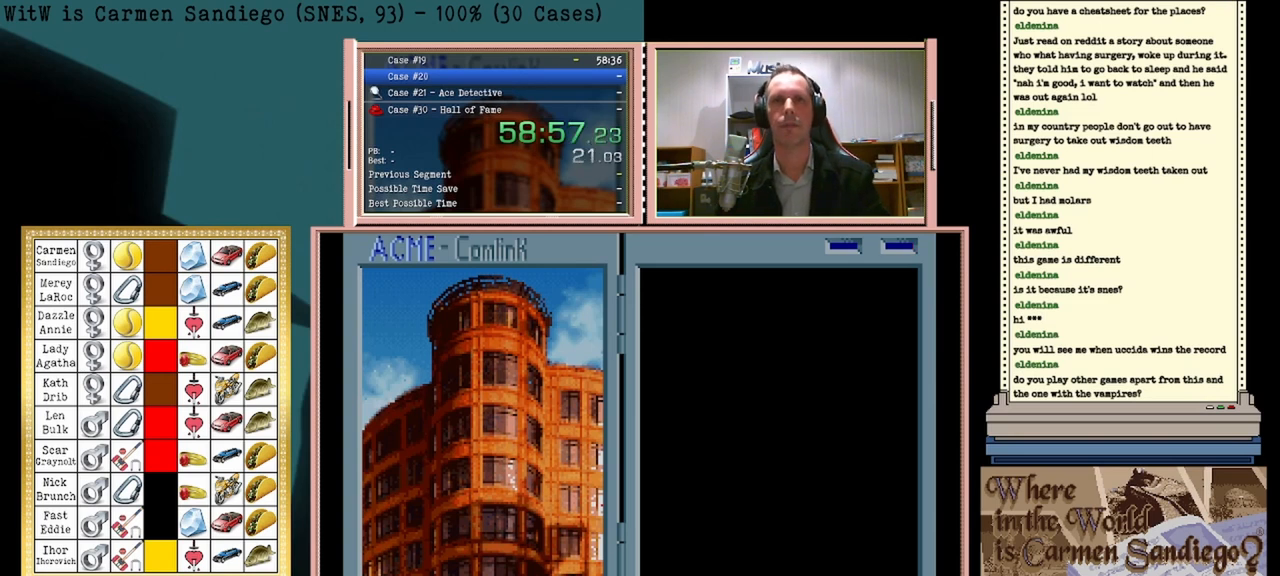
{"buttons": [], "events": [[42, "B", "up"], [83, "A", "down"], [125, "A", "up"], [292, "A", "down"], [333, "A", "up"], [458, "A", "down"], [500, "A", "up"]]}
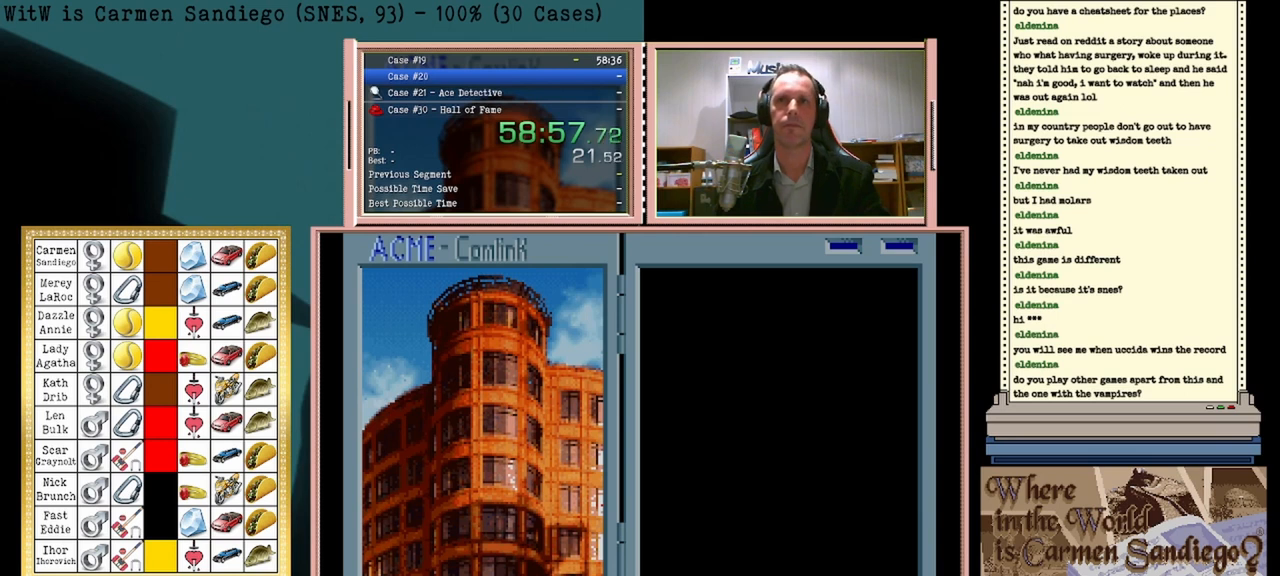
{"buttons": [], "events": []}
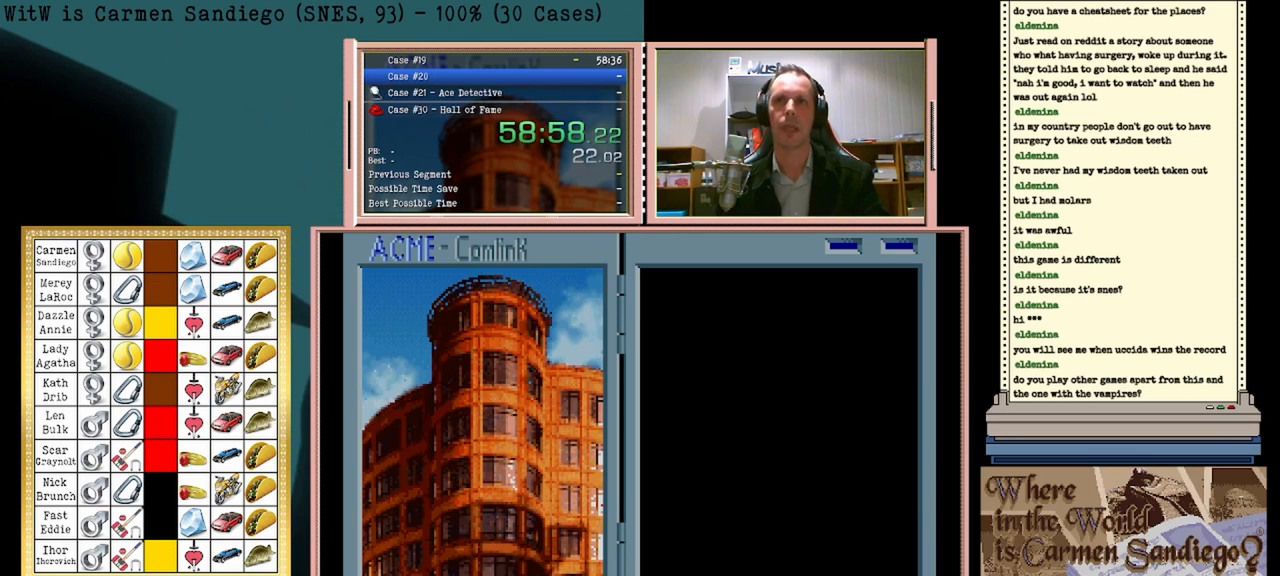
{"buttons": ["A"], "events": [[417, "A", "down"]]}
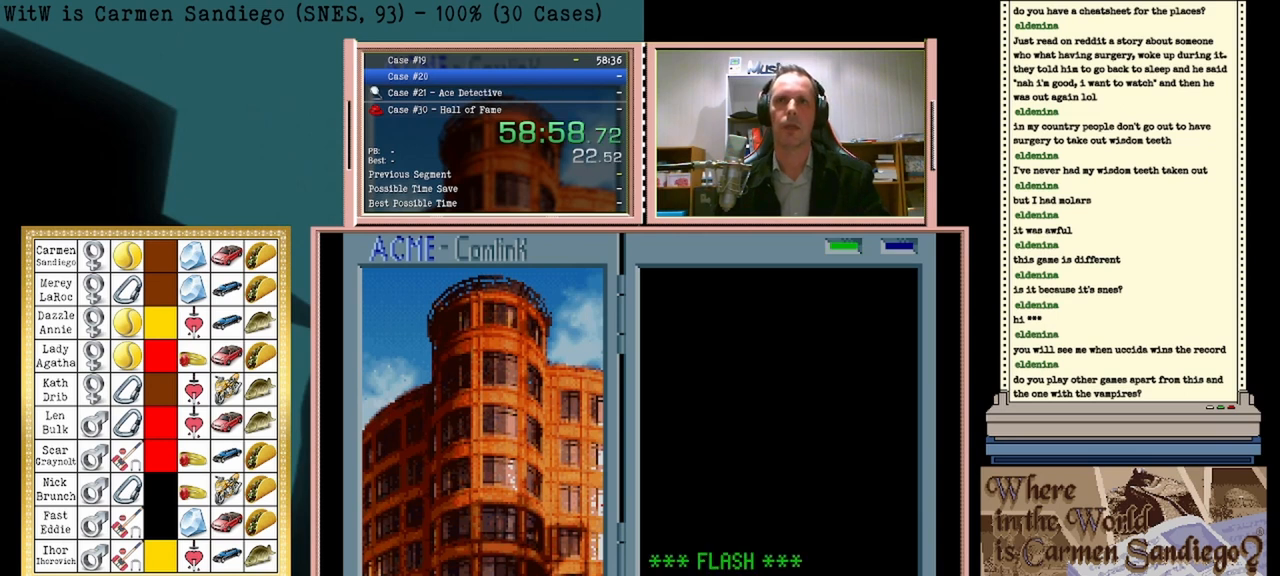
{"buttons": [], "events": [[42, "A", "up"], [83, "B", "down"], [167, "B", "up"], [292, "B", "down"], [333, "B", "up"], [375, "A", "down"], [417, "A", "up"]]}
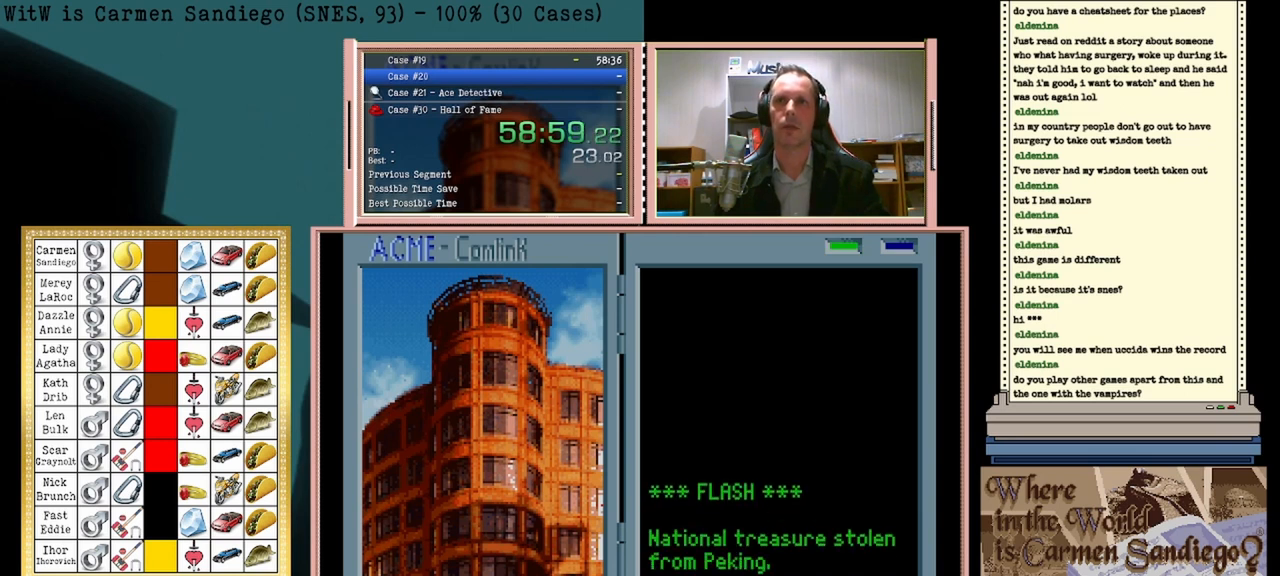
{"buttons": [], "events": [[42, "A", "down"], [83, "A", "up"], [167, "B", "down"], [208, "B", "up"], [333, "B", "down"], [375, "B", "up"], [417, "A", "down"], [458, "A", "up"]]}
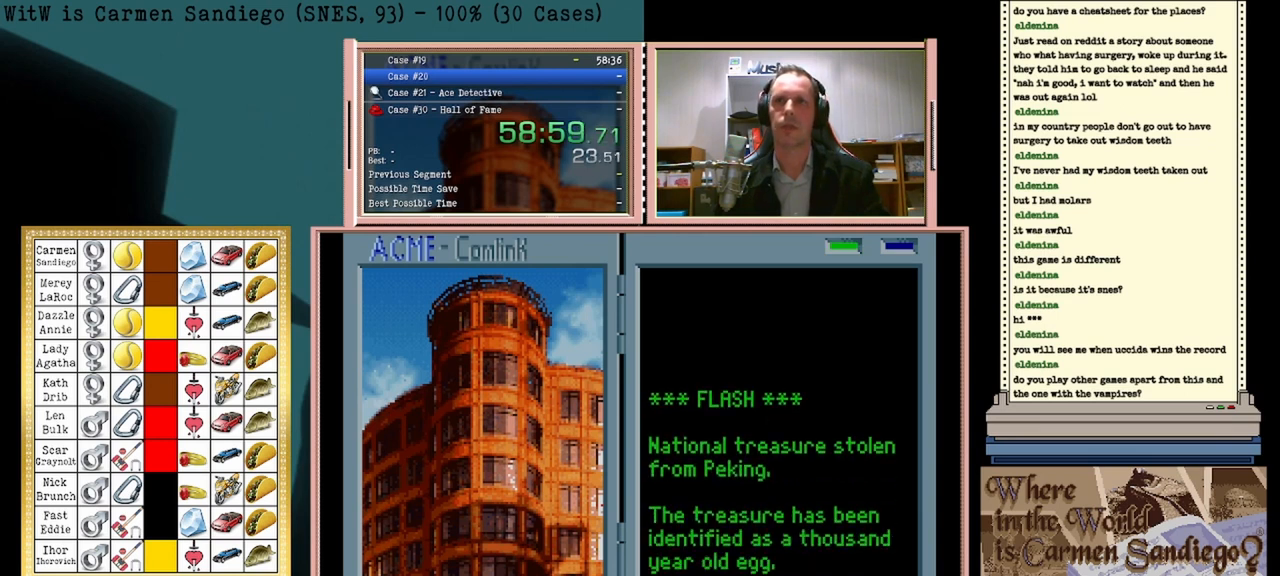
{"buttons": ["A"], "events": [[42, "B", "down"], [83, "A", "down"], [83, "B", "up"], [167, "A", "up"], [208, "B", "down"], [250, "B", "up"], [292, "A", "down"], [333, "A", "up"], [375, "B", "down"], [458, "B", "up"], [500, "A", "down"]]}
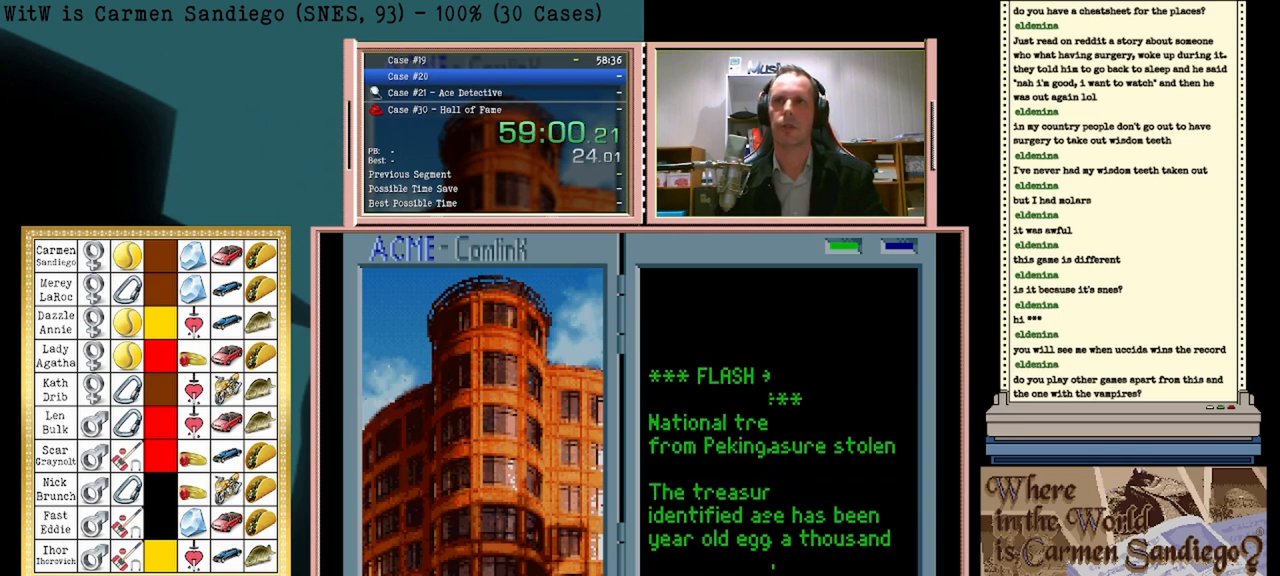
{"buttons": [], "events": [[42, "A", "up"], [83, "B", "down"], [125, "B", "up"], [167, "A", "down"], [208, "A", "up"], [250, "B", "down"], [292, "B", "up"], [333, "A", "down"], [417, "A", "up"], [458, "B", "down"], [500, "B", "up"]]}
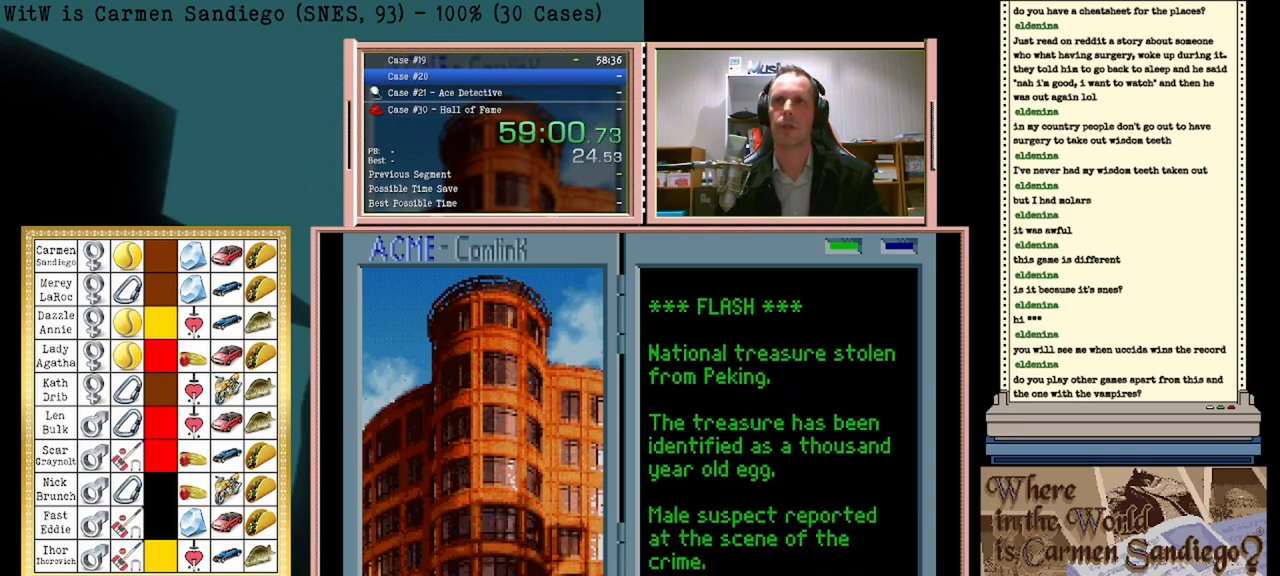
{"buttons": ["A"], "events": [[42, "A", "down"], [125, "A", "up"], [167, "B", "down"], [250, "B", "up"], [292, "A", "down"], [333, "A", "up"], [500, "A", "down"]]}
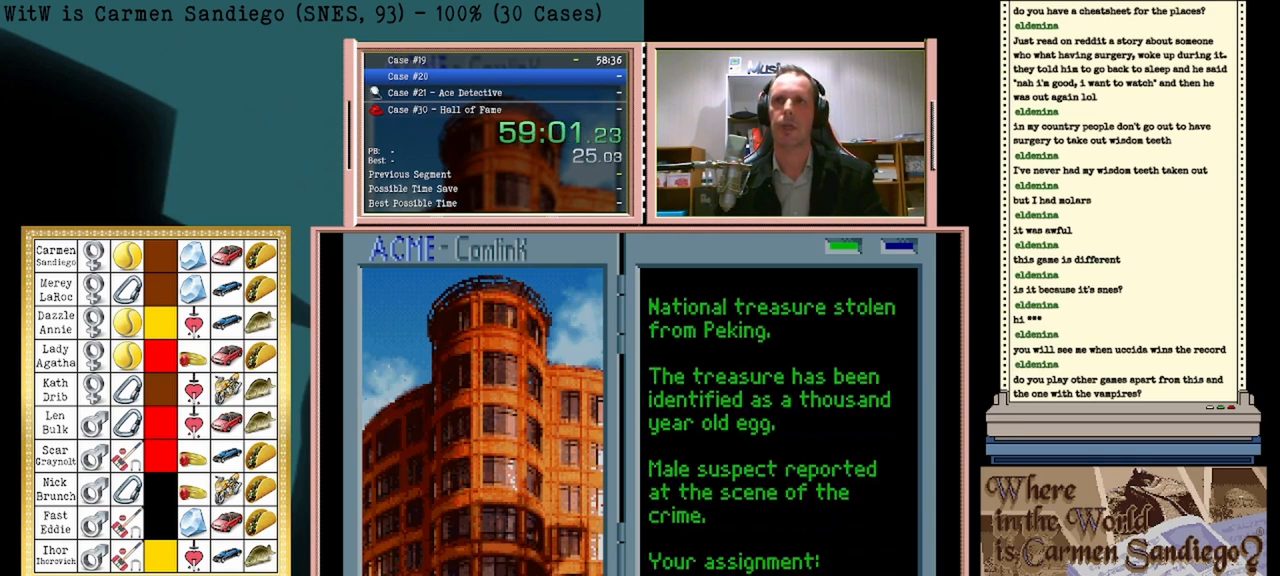
{"buttons": ["B"], "events": [[42, "A", "up"], [83, "B", "down"], [125, "B", "up"], [167, "A", "down"], [250, "A", "up"], [292, "B", "down"], [333, "B", "up"], [375, "A", "down"], [417, "A", "up"], [500, "B", "down"]]}
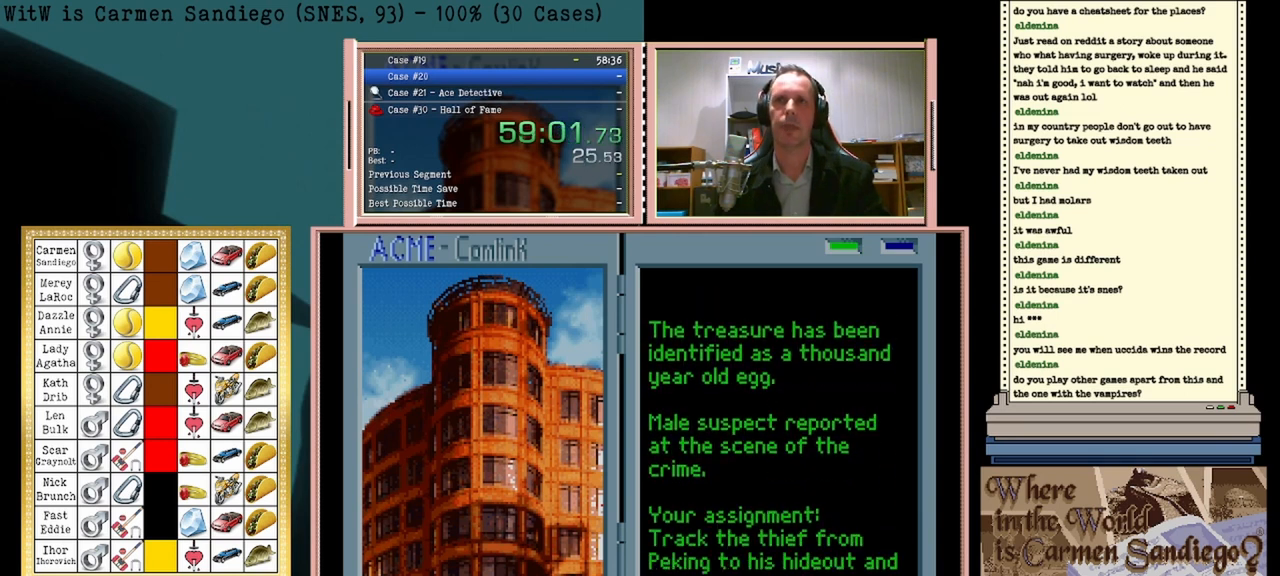
{"buttons": ["A"], "events": [[42, "B", "up"], [83, "A", "down"], [125, "A", "up"], [167, "B", "down"], [250, "A", "down"], [250, "B", "up"], [333, "A", "up"], [500, "A", "down"]]}
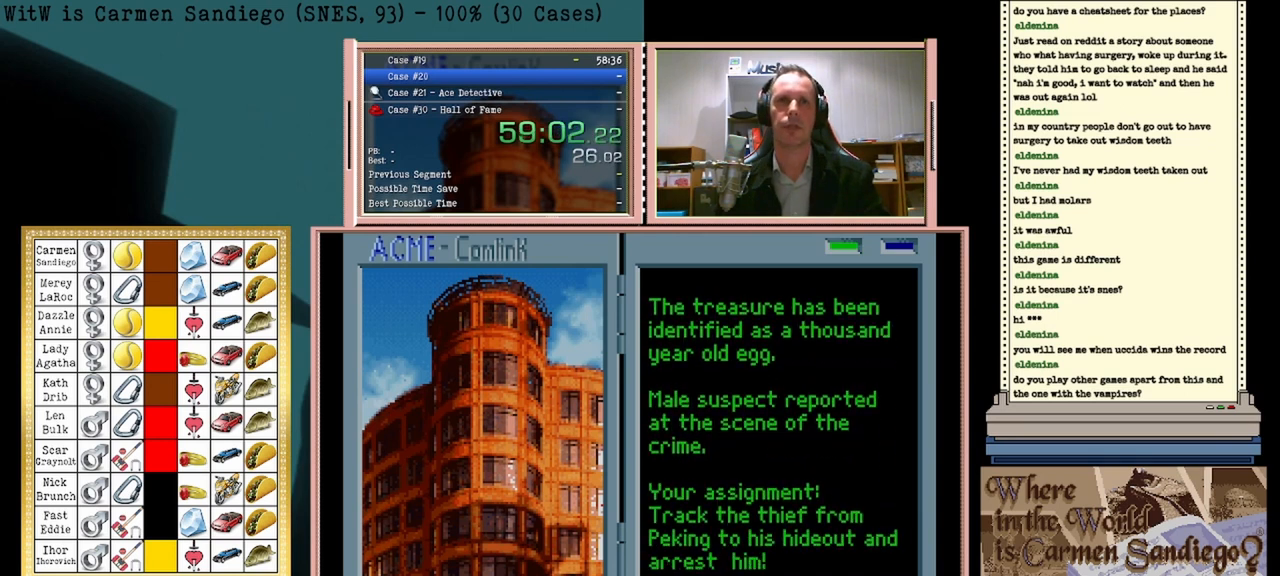
{"buttons": [], "events": [[42, "A", "up"], [83, "B", "down"], [167, "A", "down"], [167, "B", "up"], [250, "A", "up"], [417, "A", "down"], [458, "A", "up"]]}
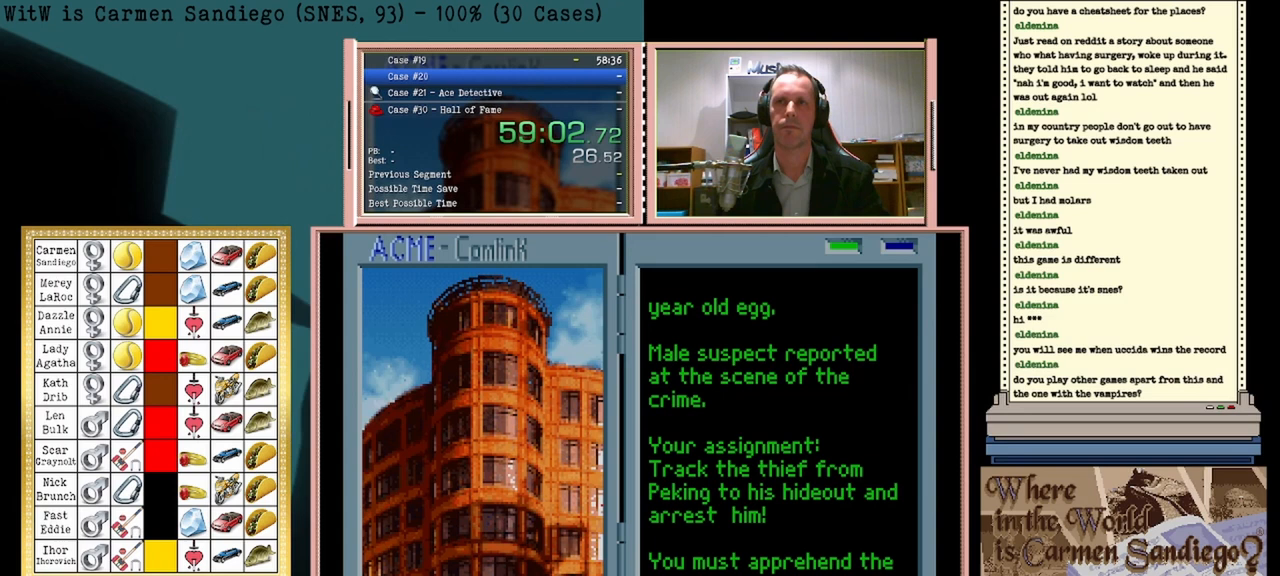
{"buttons": ["A"], "events": [[42, "B", "down"], [83, "A", "down"], [83, "B", "up"], [167, "A", "up"], [208, "B", "down"], [250, "B", "up"], [292, "A", "down"], [333, "A", "up"], [417, "B", "down"], [458, "B", "up"], [500, "A", "down"]]}
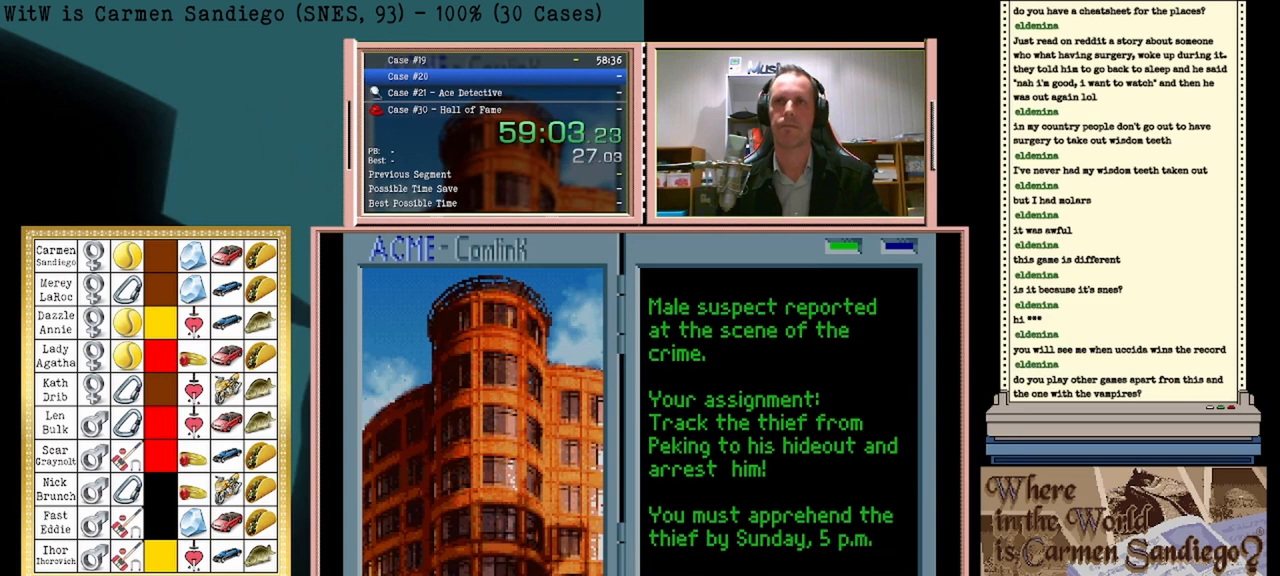
{"buttons": ["B"], "events": [[42, "A", "up"], [83, "B", "down"], [167, "A", "down"], [167, "B", "up"], [250, "A", "up"], [292, "B", "down"], [333, "B", "up"], [375, "A", "down"], [417, "A", "up"], [500, "B", "down"]]}
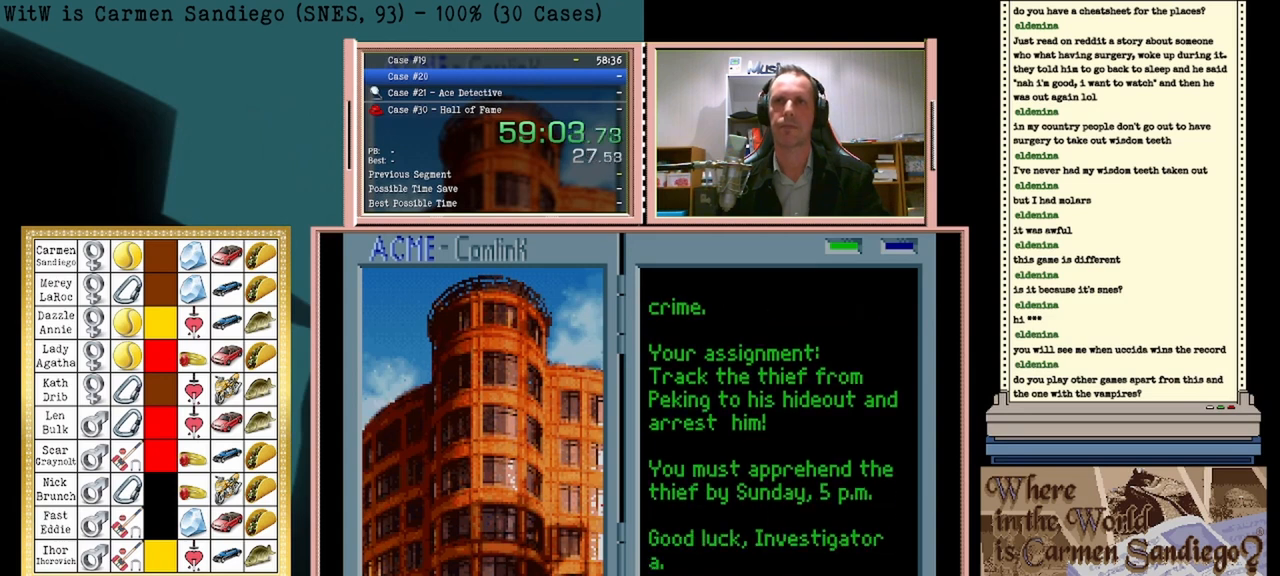
{"buttons": [], "events": [[42, "B", "up"], [83, "A", "down"], [167, "A", "up"], [333, "A", "down"], [458, "A", "up"]]}
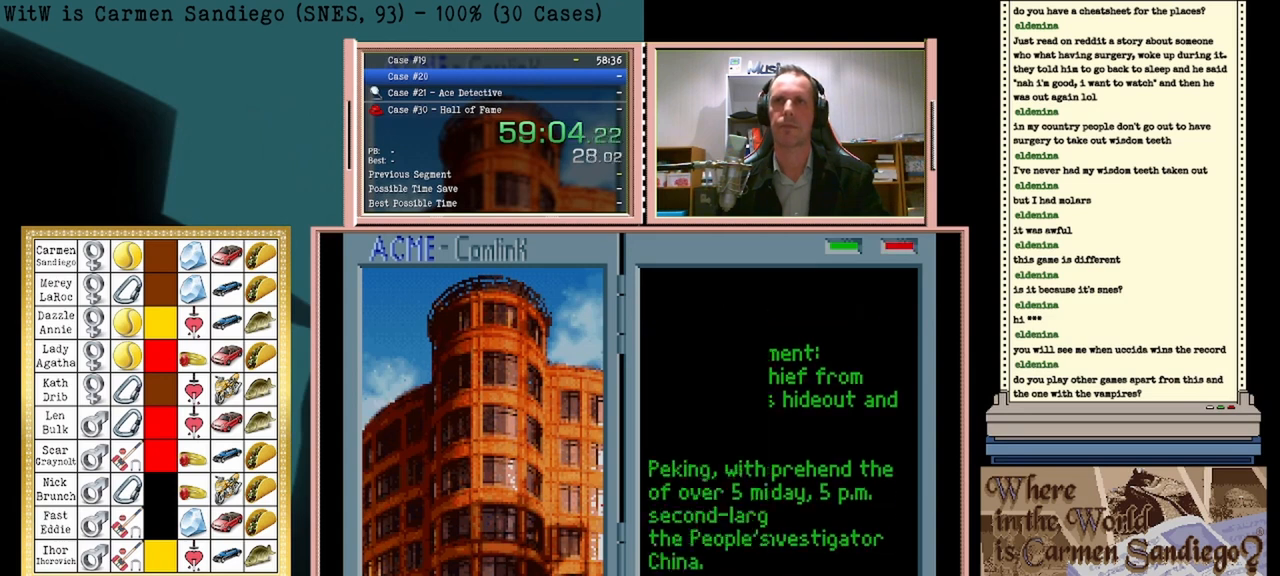
{"buttons": [], "events": []}
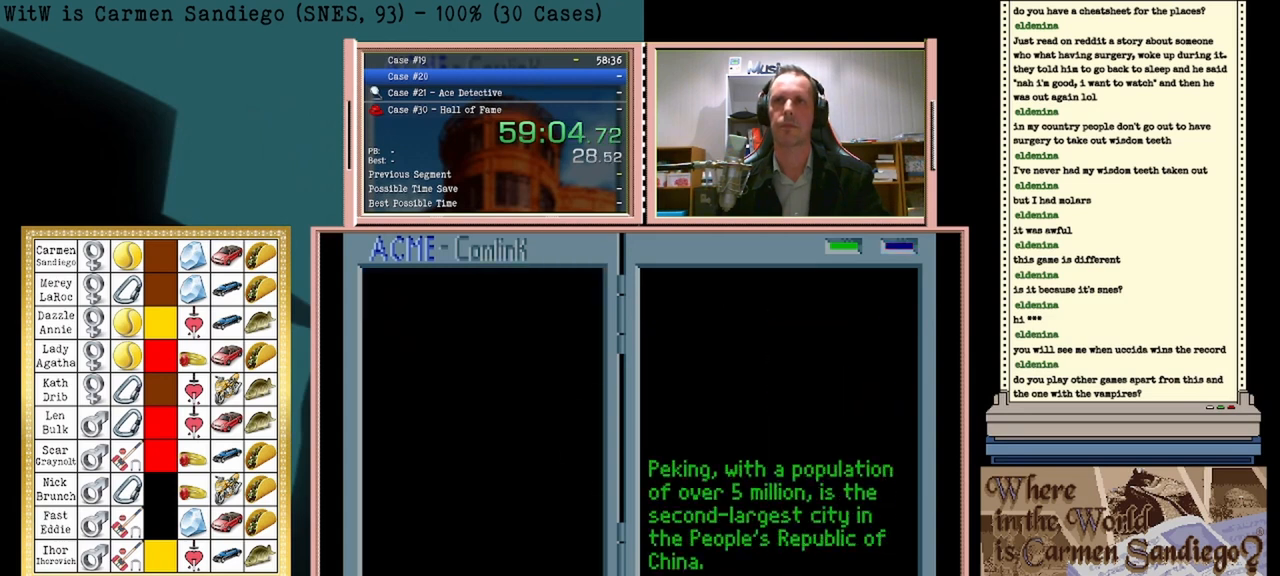
{"buttons": [], "events": []}
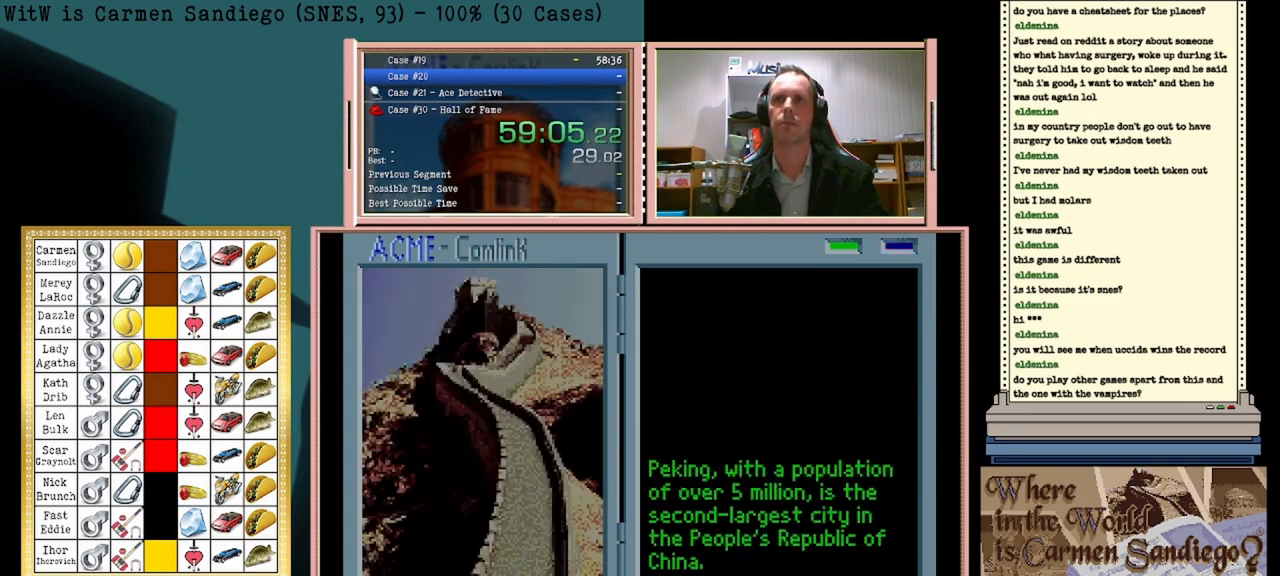
{"buttons": [], "events": []}
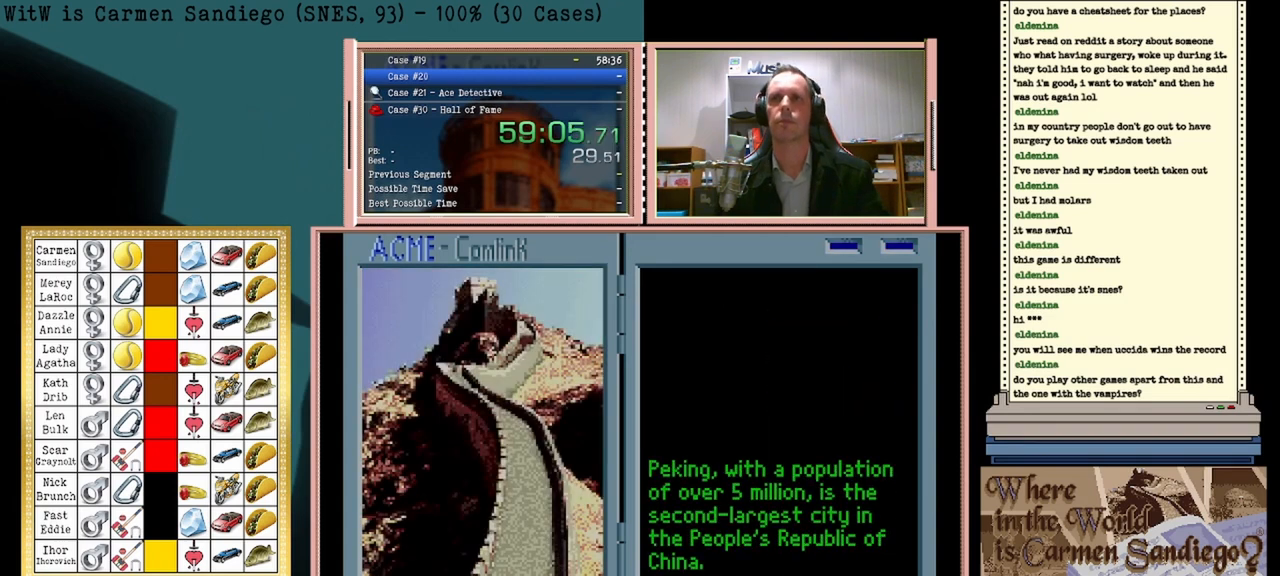
{"buttons": ["A"], "events": [[83, "A", "down"], [250, "A", "up"], [375, "A", "down"]]}
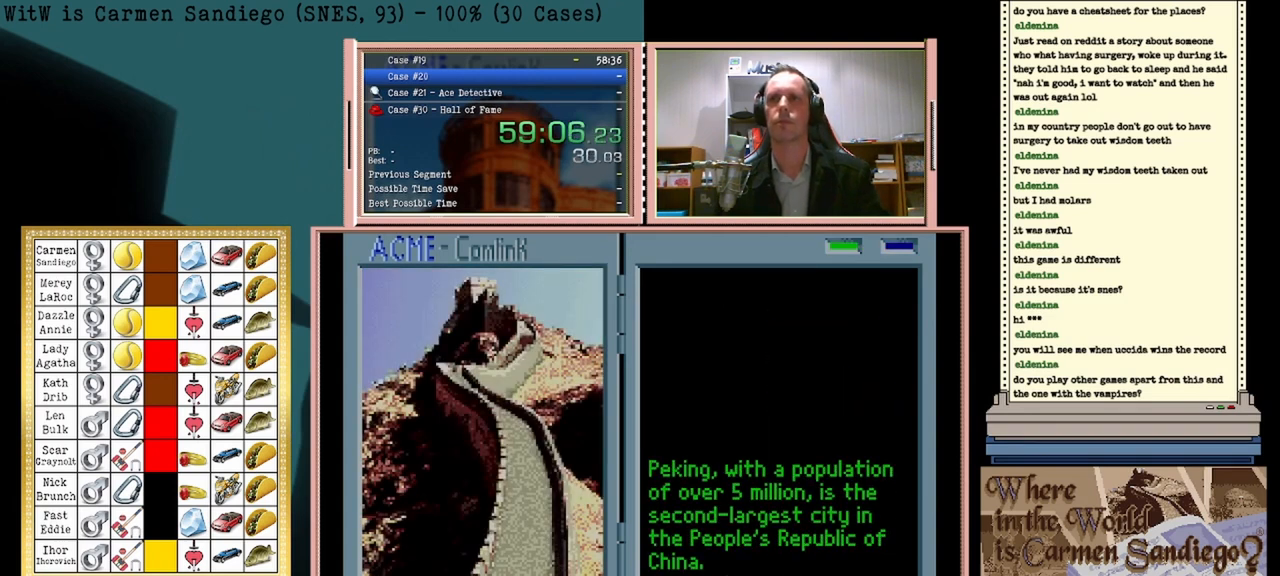
{"buttons": ["A"], "events": []}
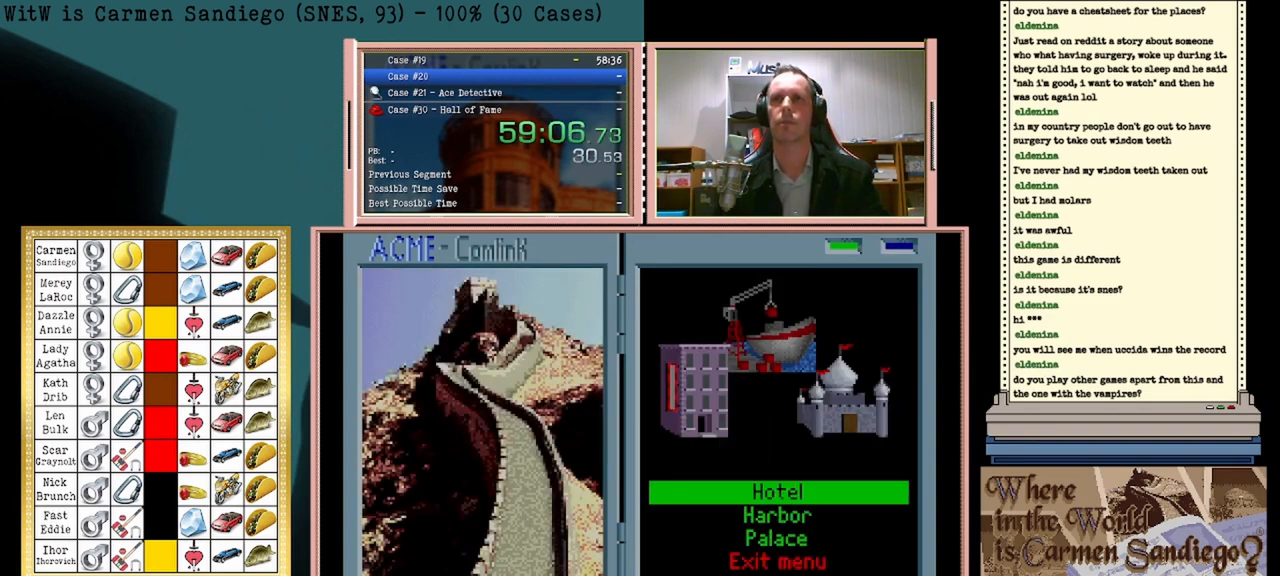
{"buttons": ["A"], "events": []}
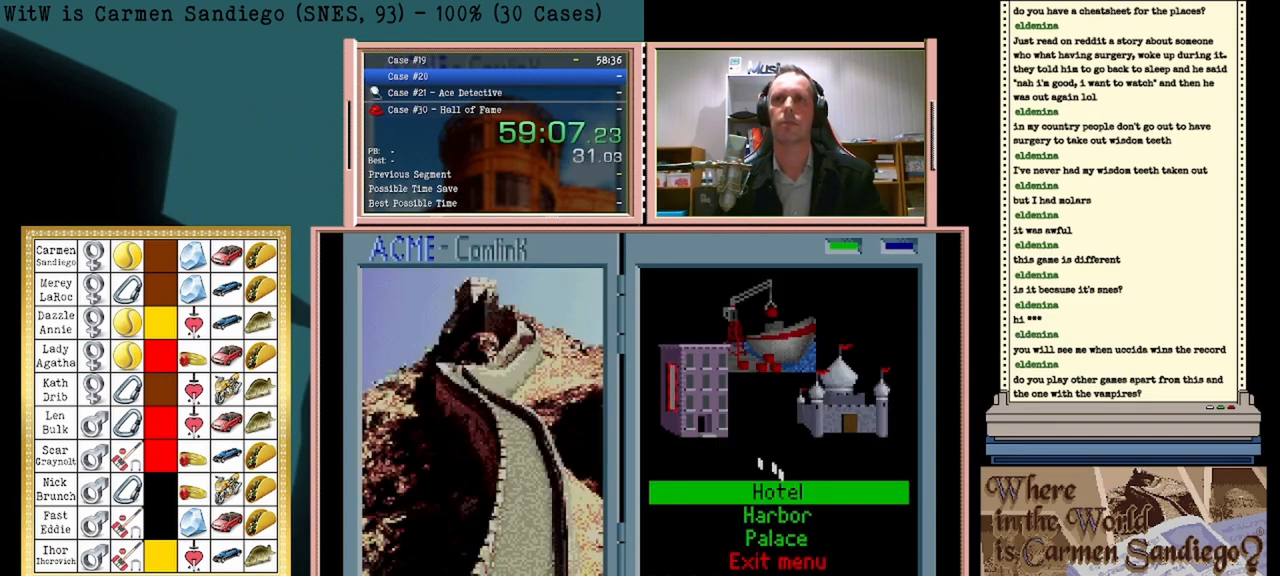
{"buttons": ["A"], "events": []}
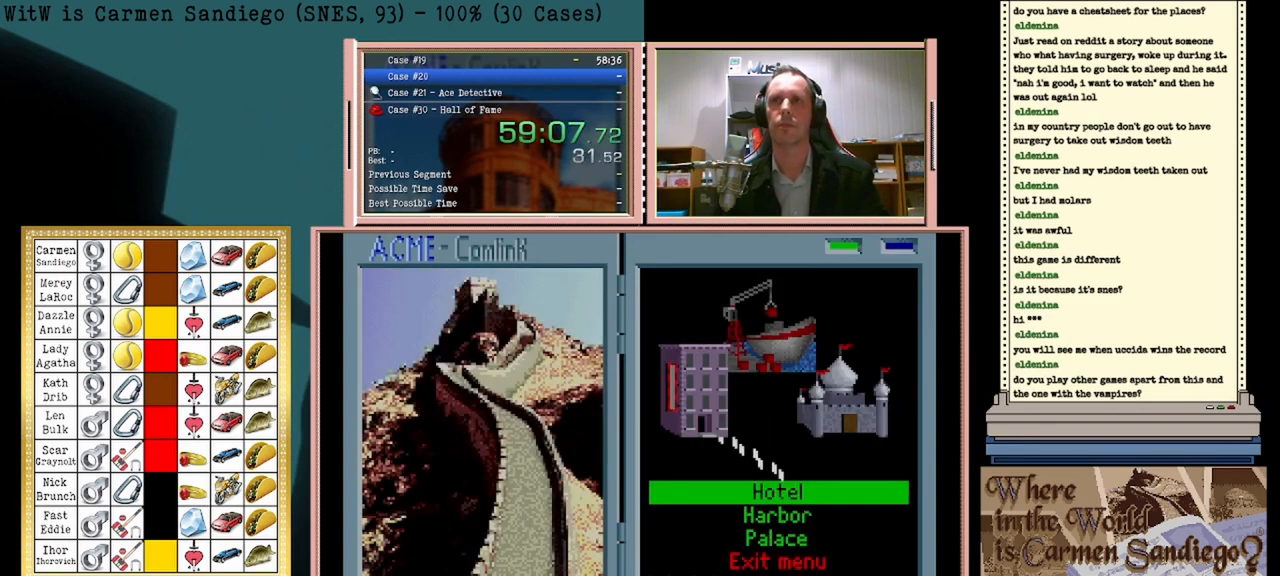
{"buttons": ["A"], "events": []}
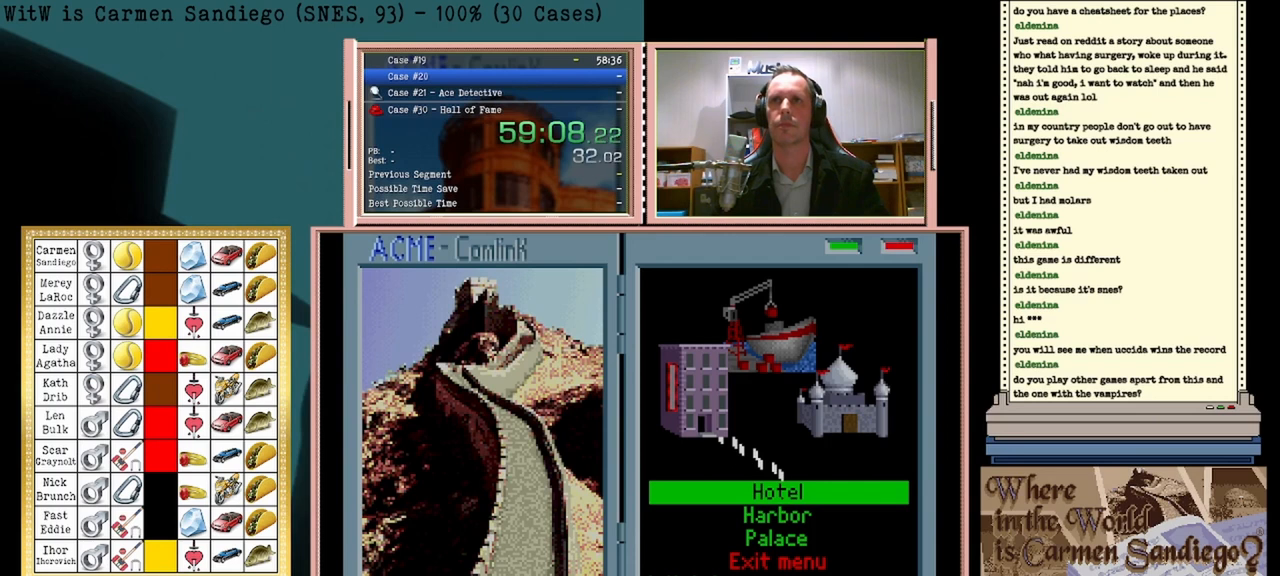
{"buttons": [], "events": [[375, "A", "up"]]}
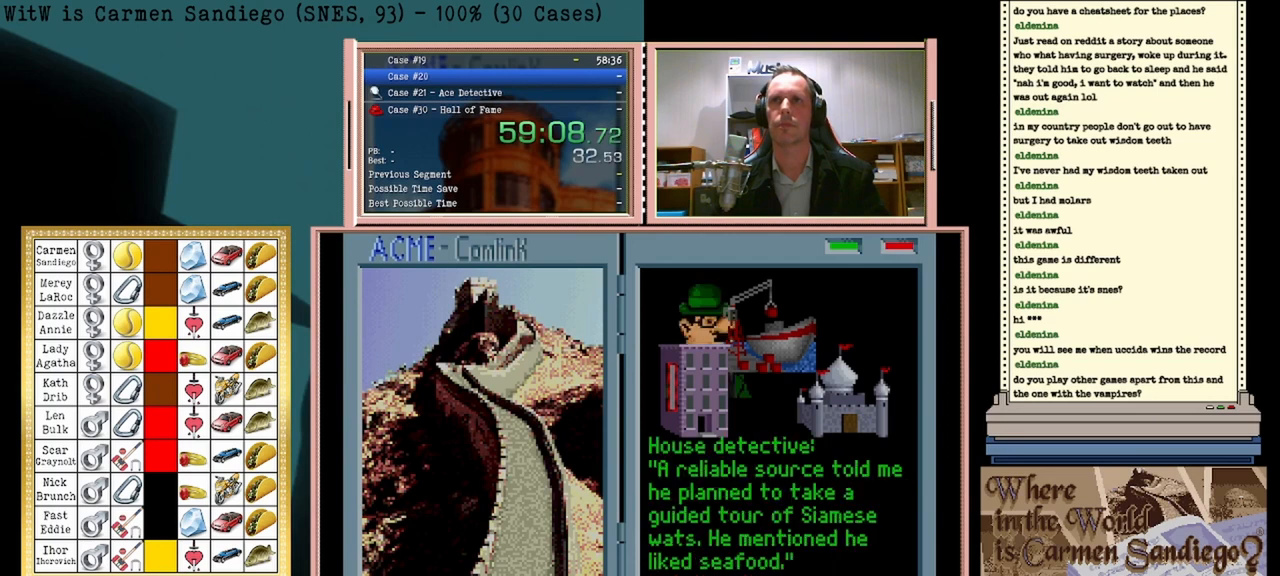
{"buttons": [], "events": []}
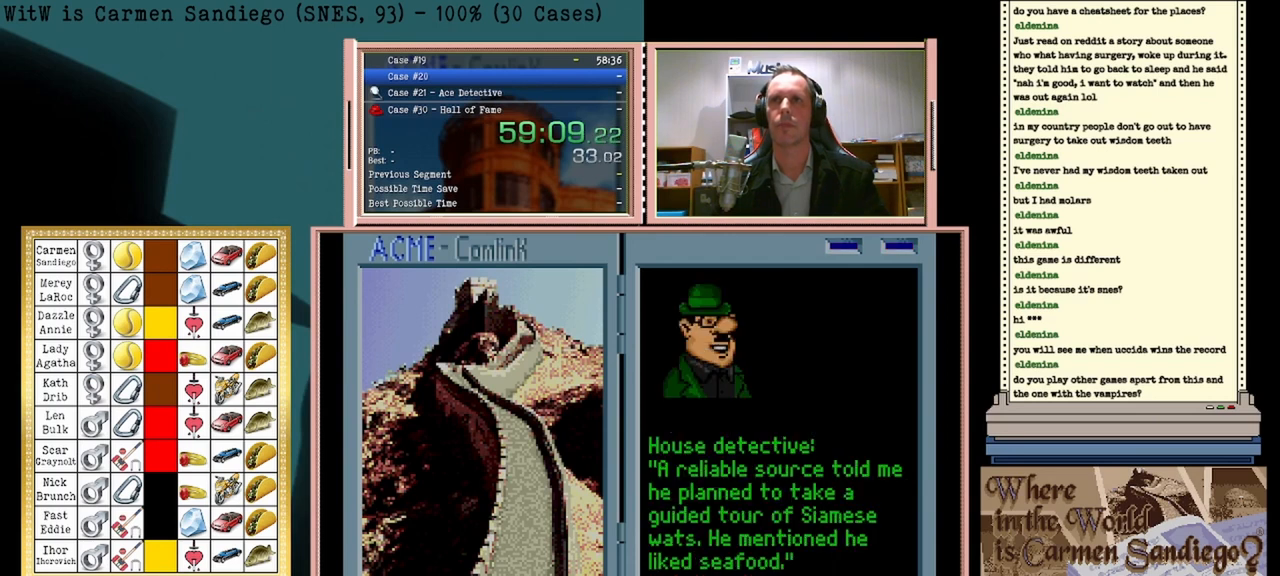
{"buttons": ["DPAD_LEFT"], "events": [[458, "DPAD_LEFT", "down"]]}
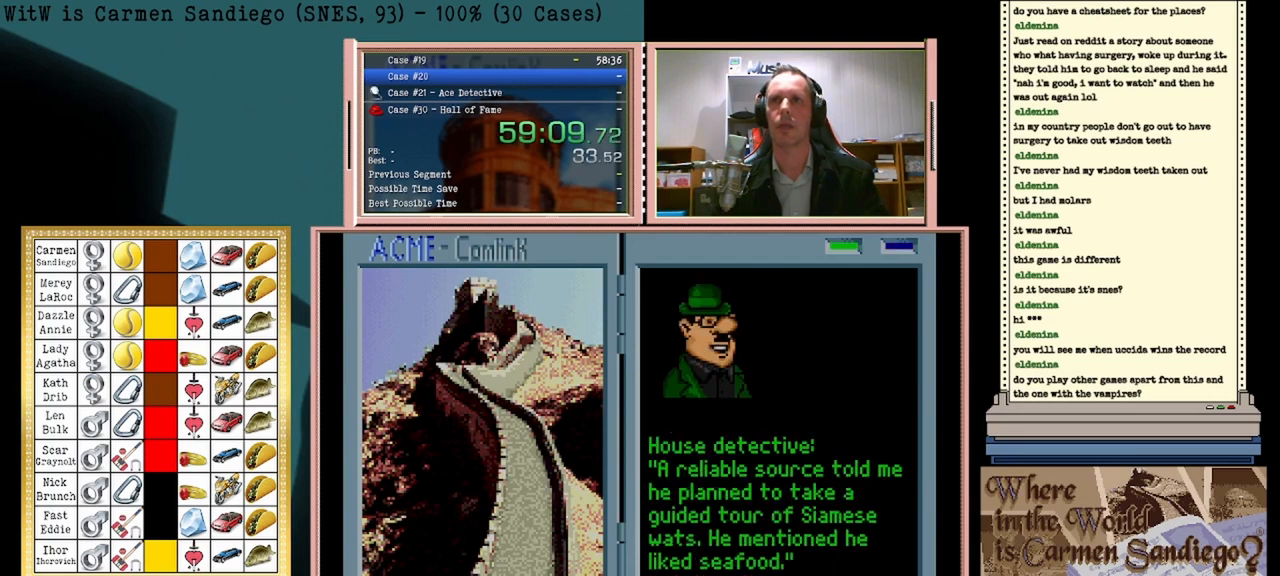
{"buttons": [], "events": [[167, "DPAD_LEFT", "up"]]}
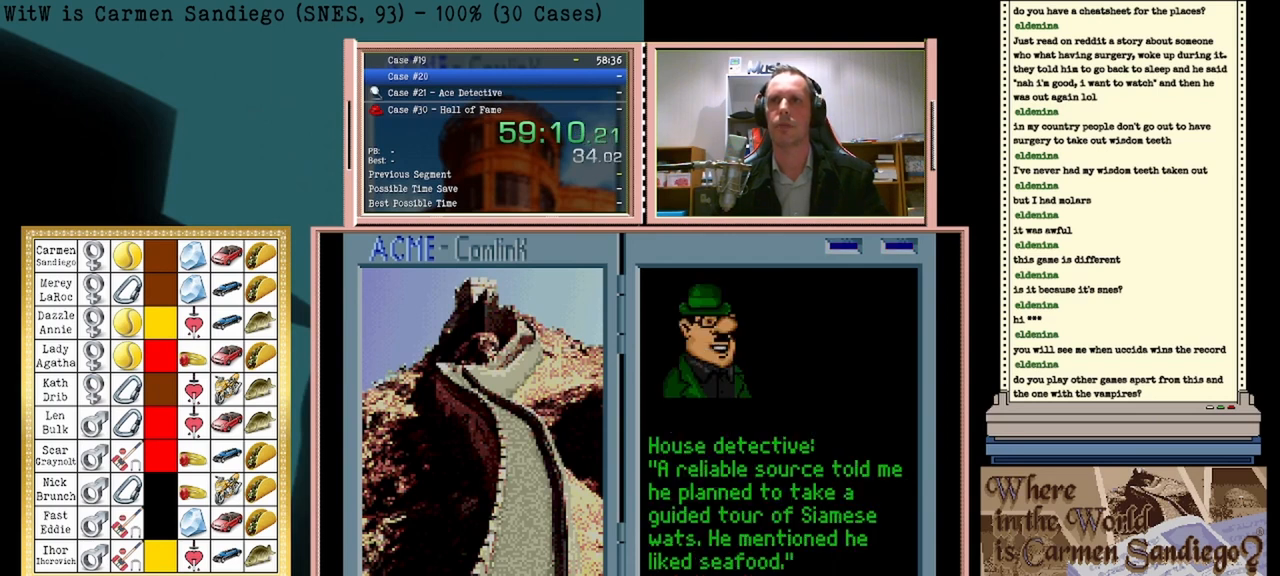
{"buttons": [], "events": []}